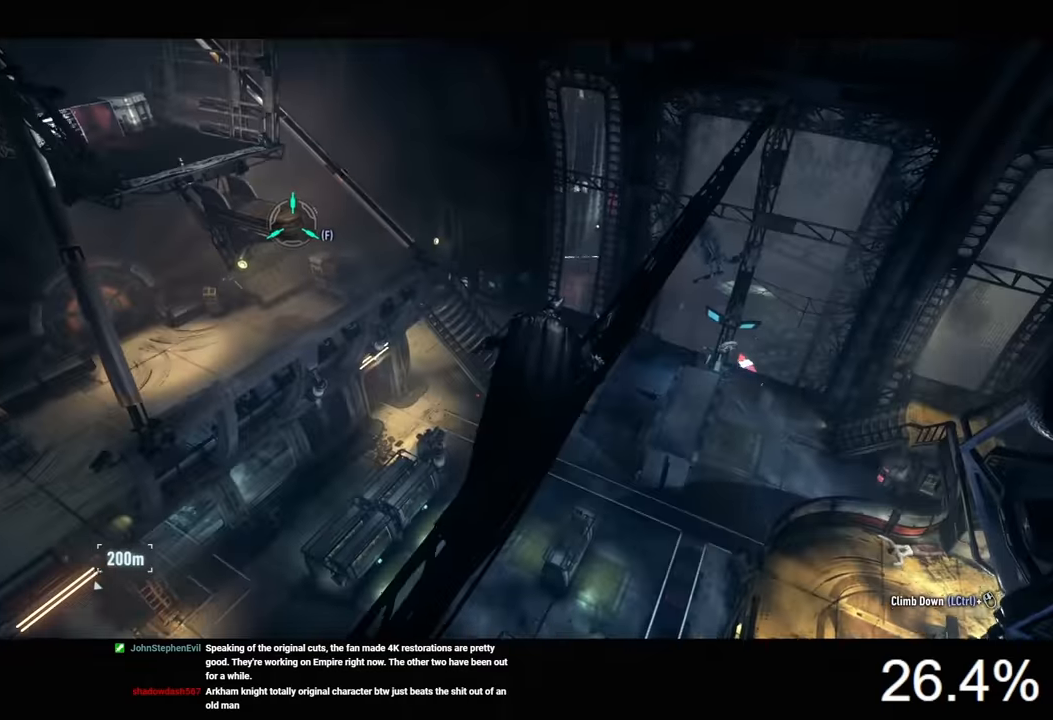
Gameplay with keyboard and mouse; each line is a JSON object with the keys and mouse buttons held at the frame after it. "events" lists presses ("down") and releases ("up") of "1", "2", "3", "4", "5", "a", "alt", "c", "caps_lock", "ctrl", "d", "e", "f", "g", "q", "r", "s", "shift", "space", "t", "tab", "v", "w", "x", "z", "mouse_left", "mouse_wheel" and "mouse_right" between this image and that frame as [ms after this image, input, new state], when the widget could be followed in between. "mouse_left", "mouse_wheel", "mouse_right" = the "left", "wheel", "right" buttons of the "mouse" list. No other keys are recorded. "wheel" means that the mouse wheel is clicked or scrolled. "mouse_move" is the direction in which the mouse moves at that frame (one of eight, or "still"), when it could be read.
{"keys": ["a", "w"], "mouse": [], "mouse_move": "right", "events": [[100, "a", "down"]]}
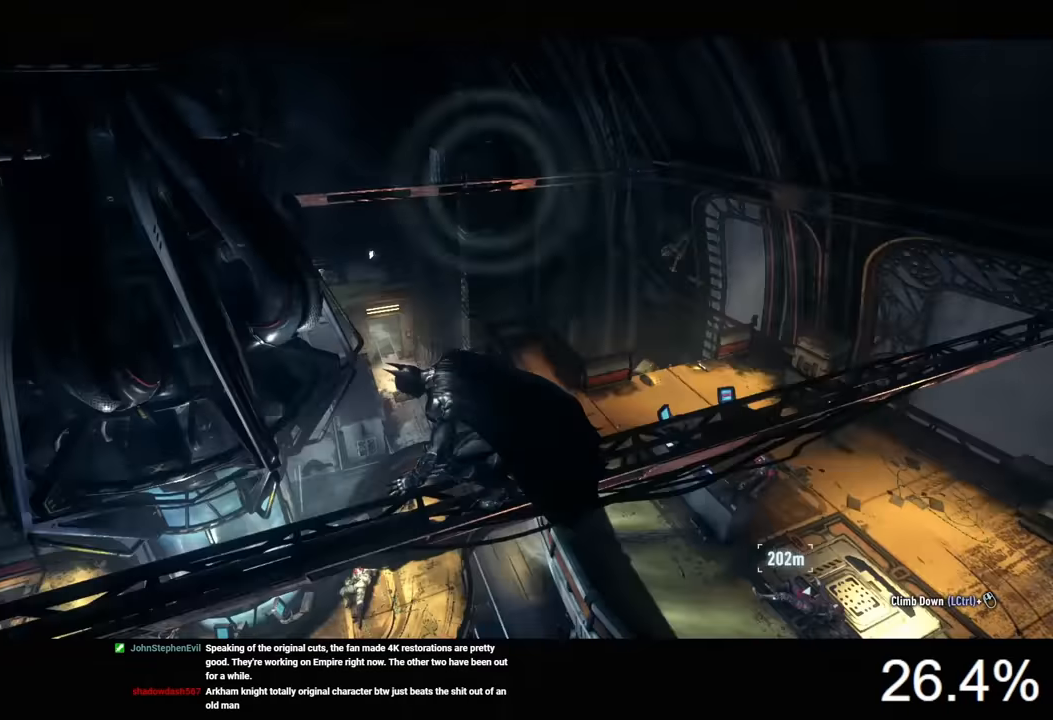
{"keys": [], "mouse": [], "mouse_move": "still", "events": [[33, "a", "up"], [233, "w", "up"]]}
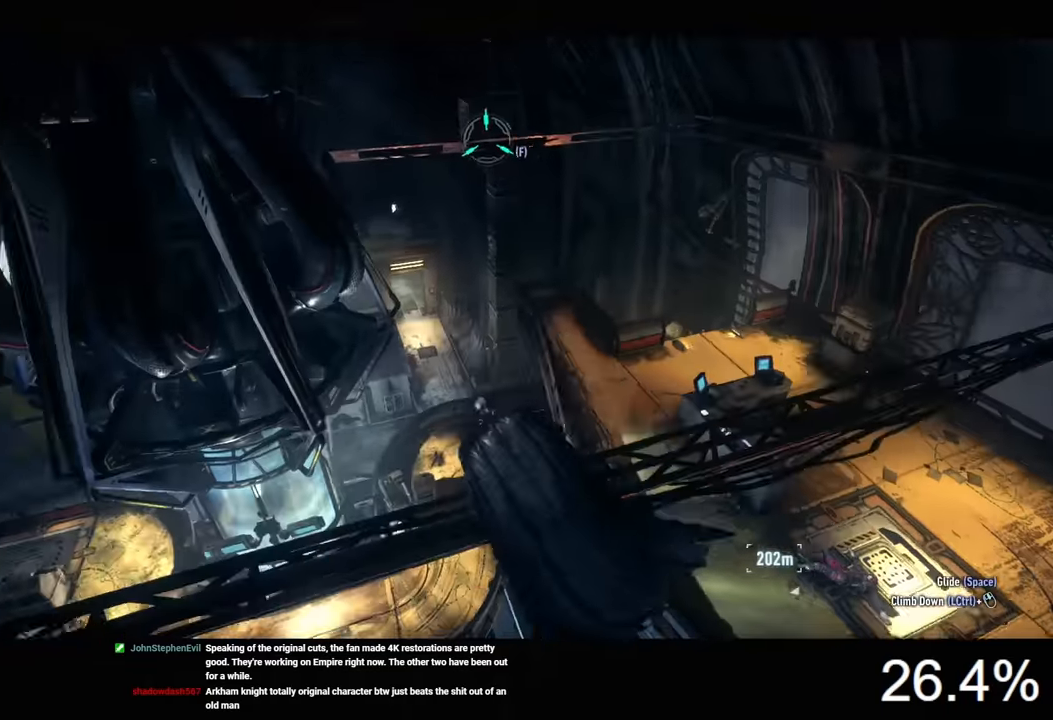
{"keys": ["space"], "mouse": [], "mouse_move": "still", "events": [[166, "f", "down"], [266, "f", "up"], [466, "space", "down"]]}
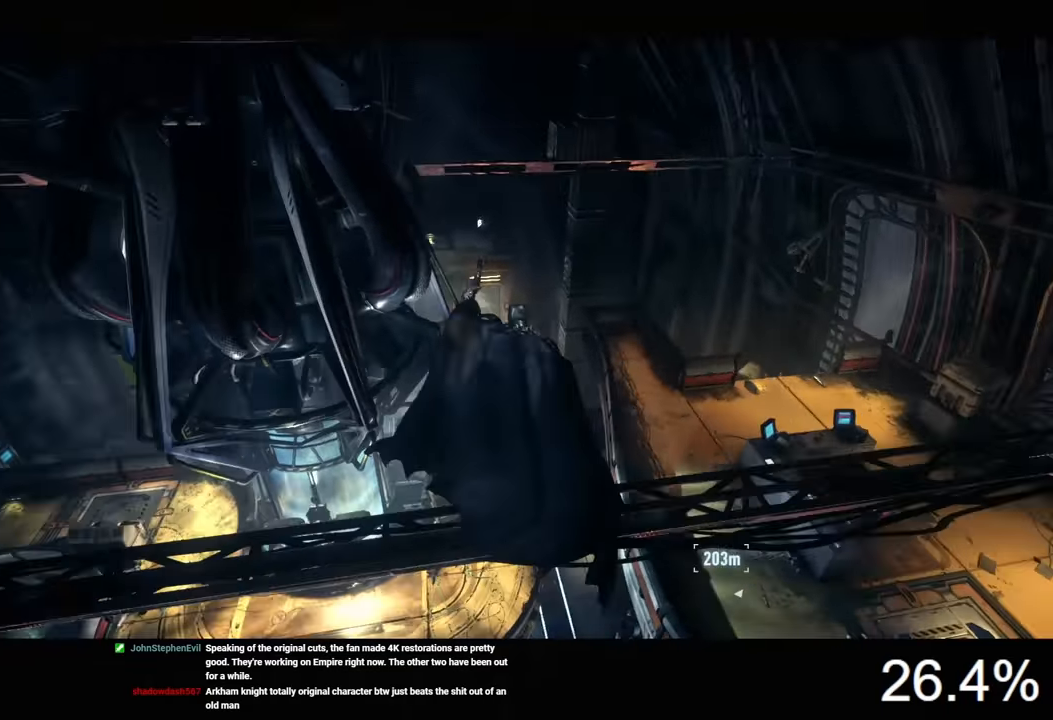
{"keys": ["ctrl", "space"], "mouse": [], "mouse_move": "still", "events": [[466, "ctrl", "down"]]}
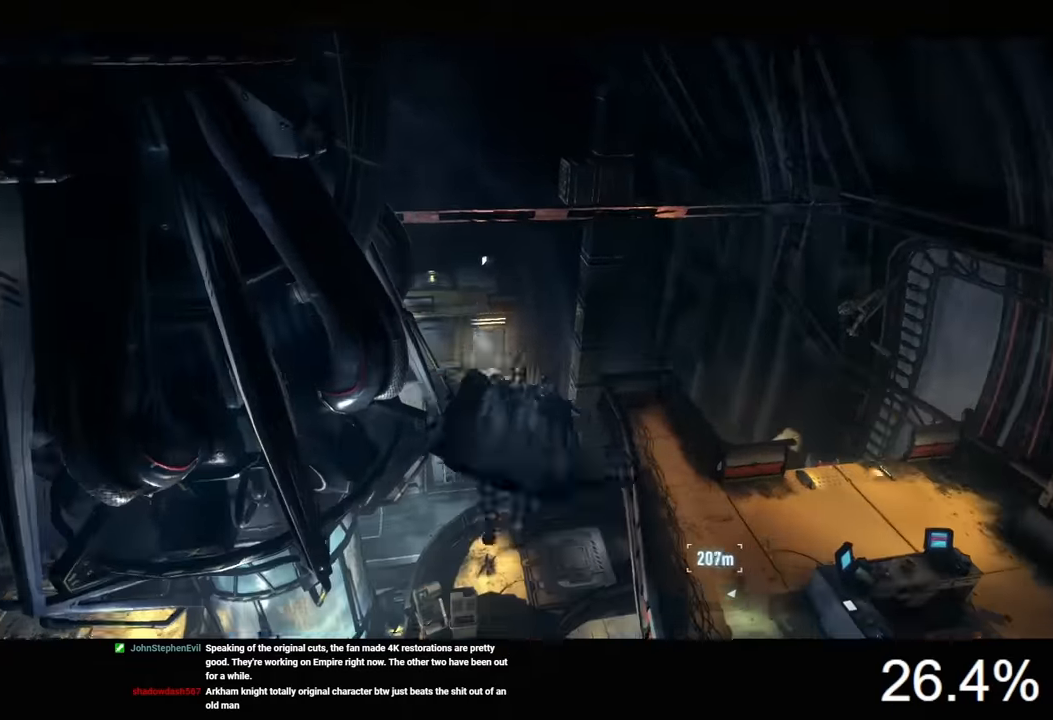
{"keys": ["space"], "mouse": [], "mouse_move": "up", "events": [[33, "mouse_wheel", "down"], [66, "ctrl", "up"], [100, "mouse_wheel", "up"]]}
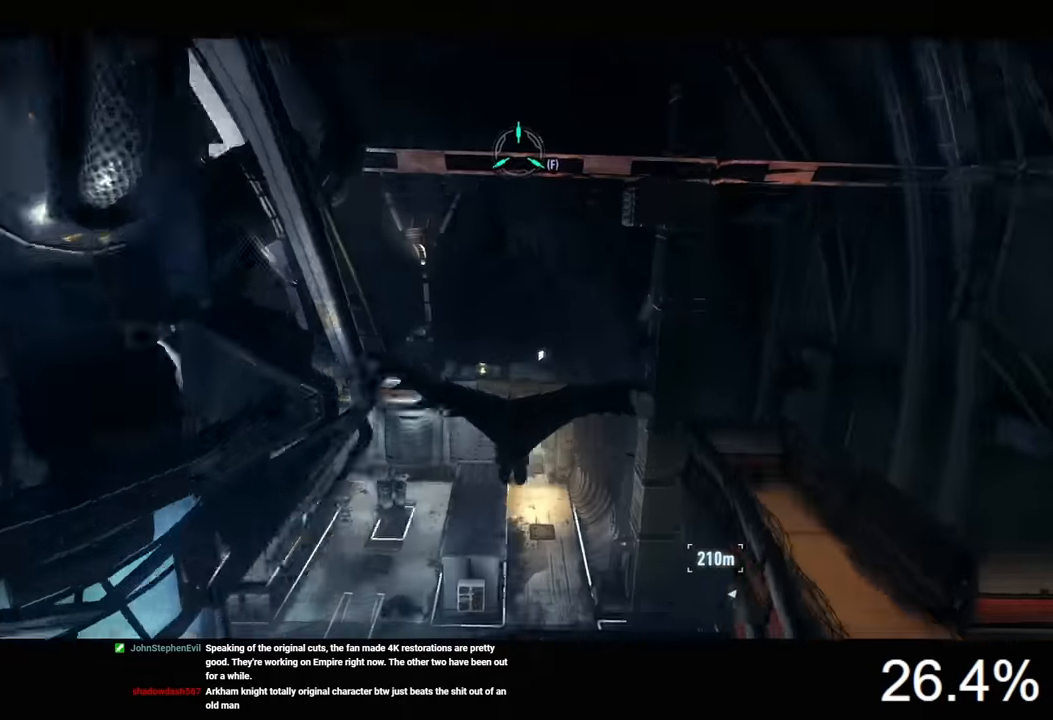
{"keys": ["space"], "mouse": [], "mouse_move": "still", "events": []}
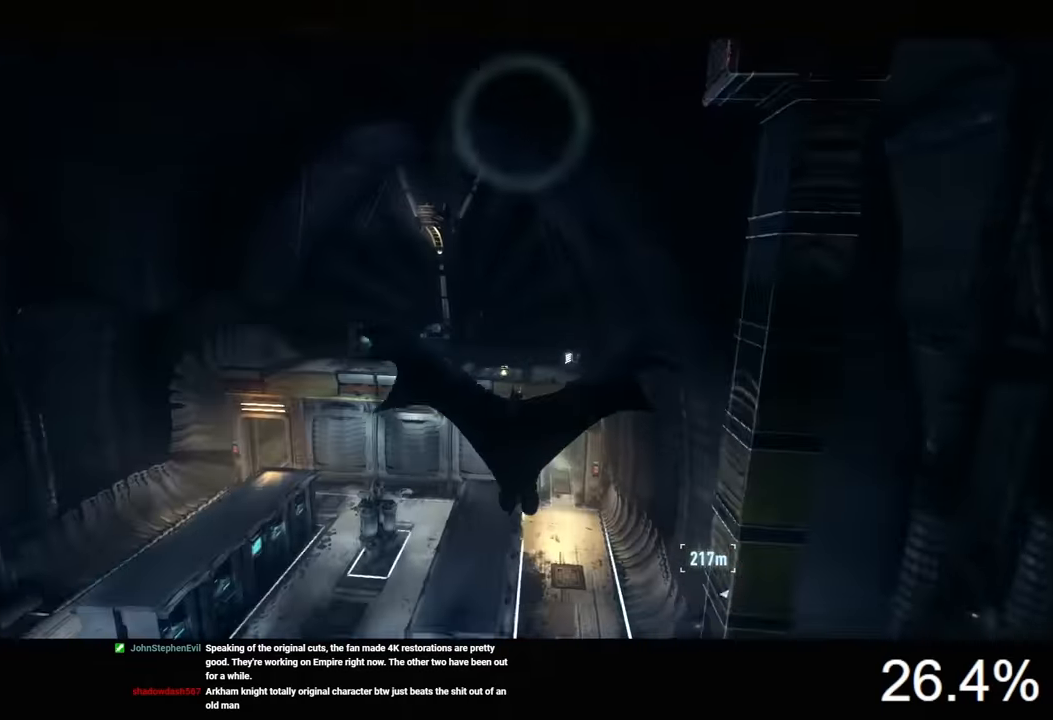
{"keys": ["space"], "mouse": [], "mouse_move": "still", "events": [[33, "2", "down"], [166, "2", "up"]]}
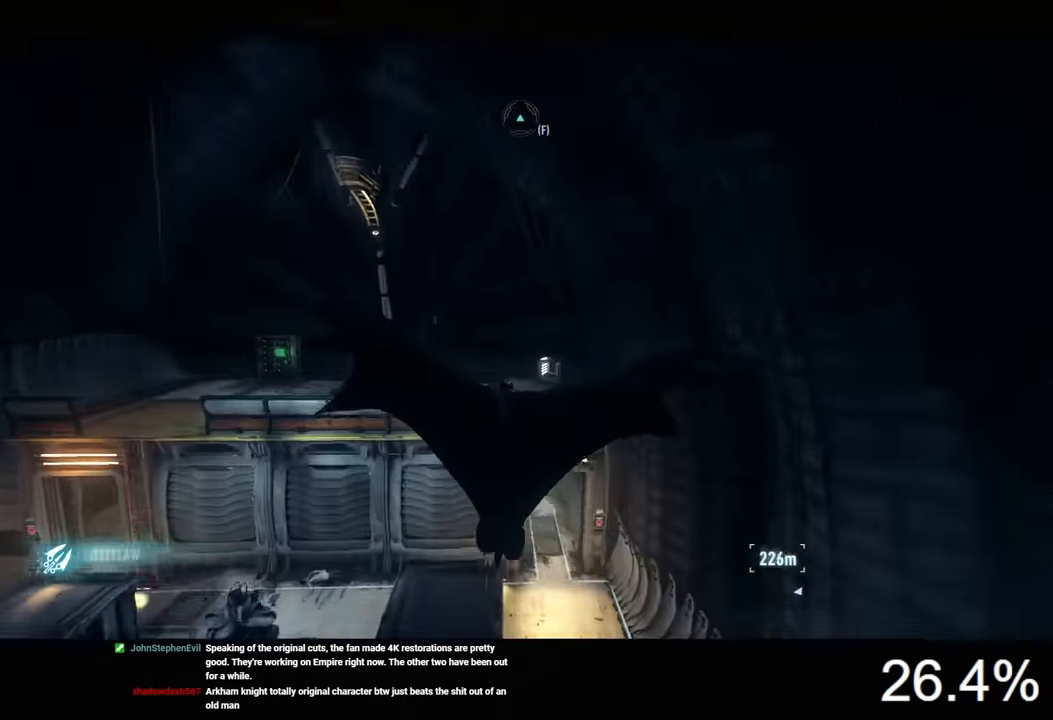
{"keys": ["ctrl", "space"], "mouse": [], "mouse_move": "still", "events": [[433, "ctrl", "down"]]}
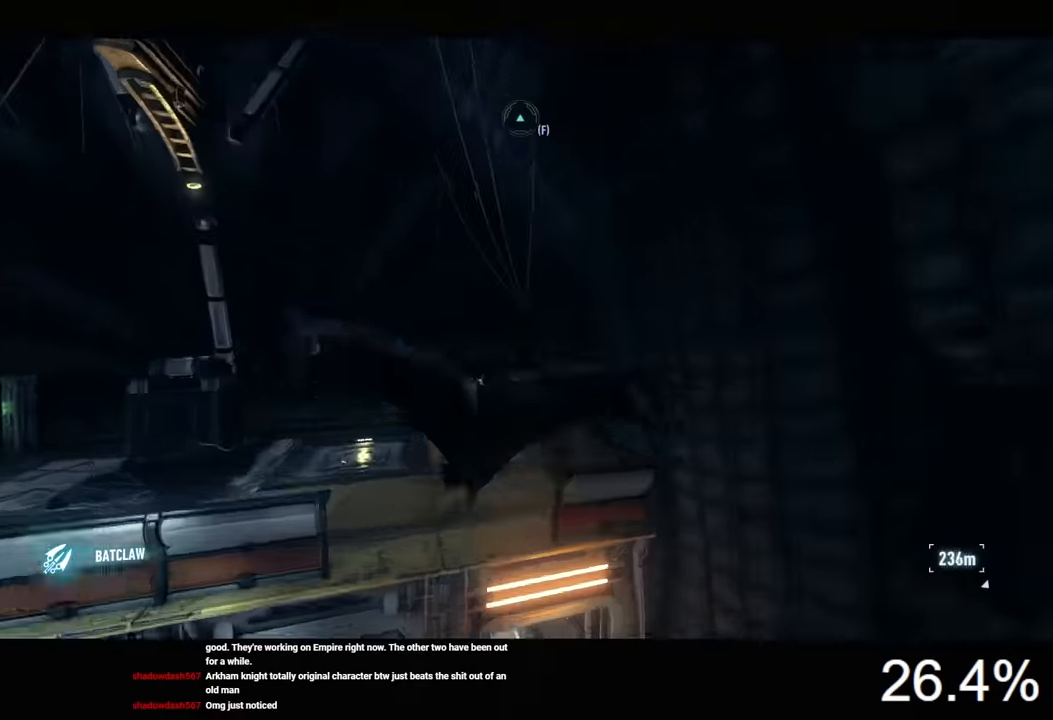
{"keys": [], "mouse": [], "mouse_move": "down-right", "events": [[333, "ctrl", "up"], [366, "space", "up"]]}
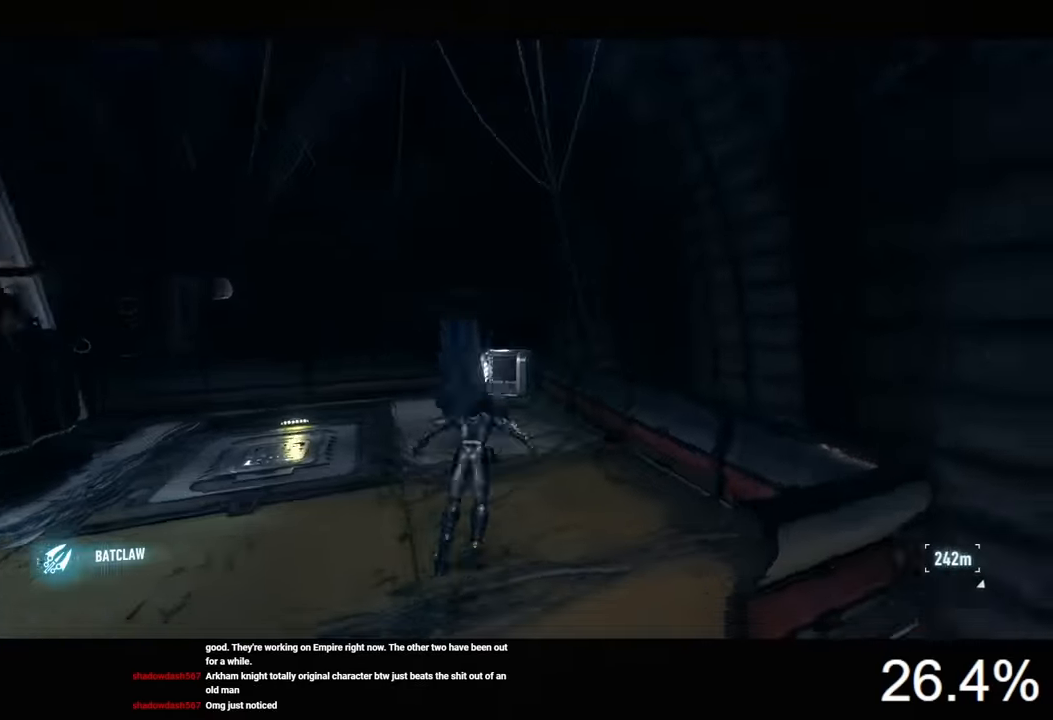
{"keys": [], "mouse": ["left", "right"], "mouse_move": "still", "events": [[166, "mouse_right", "down"], [500, "mouse_left", "down"]]}
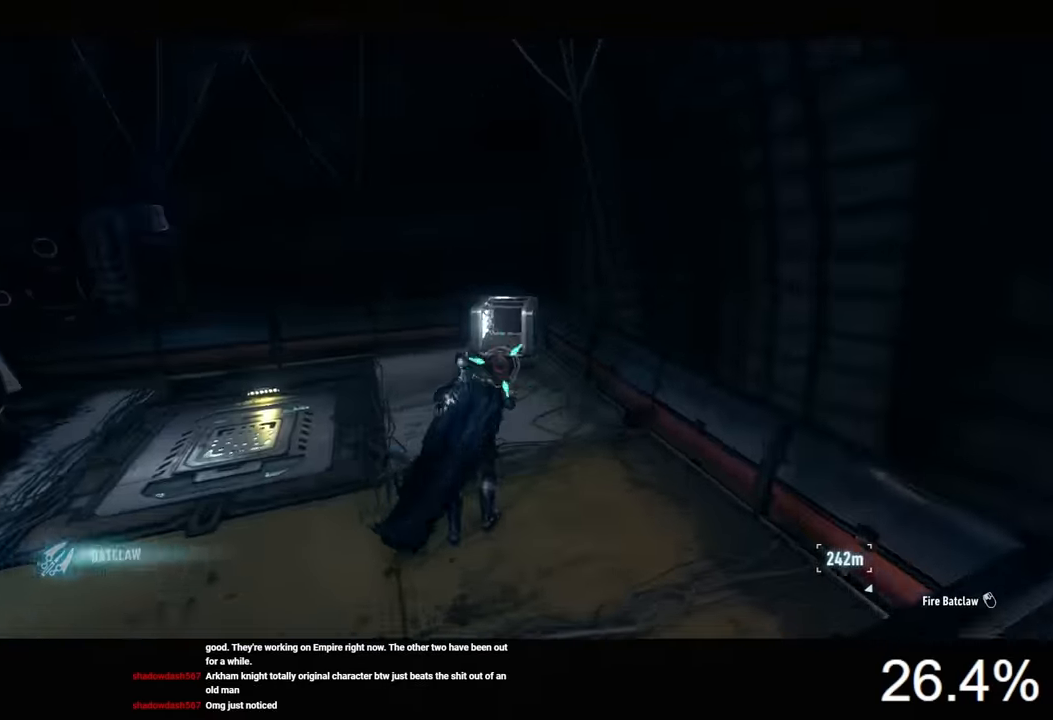
{"keys": [], "mouse": [], "mouse_move": "still", "events": [[166, "mouse_left", "up"], [366, "mouse_right", "up"]]}
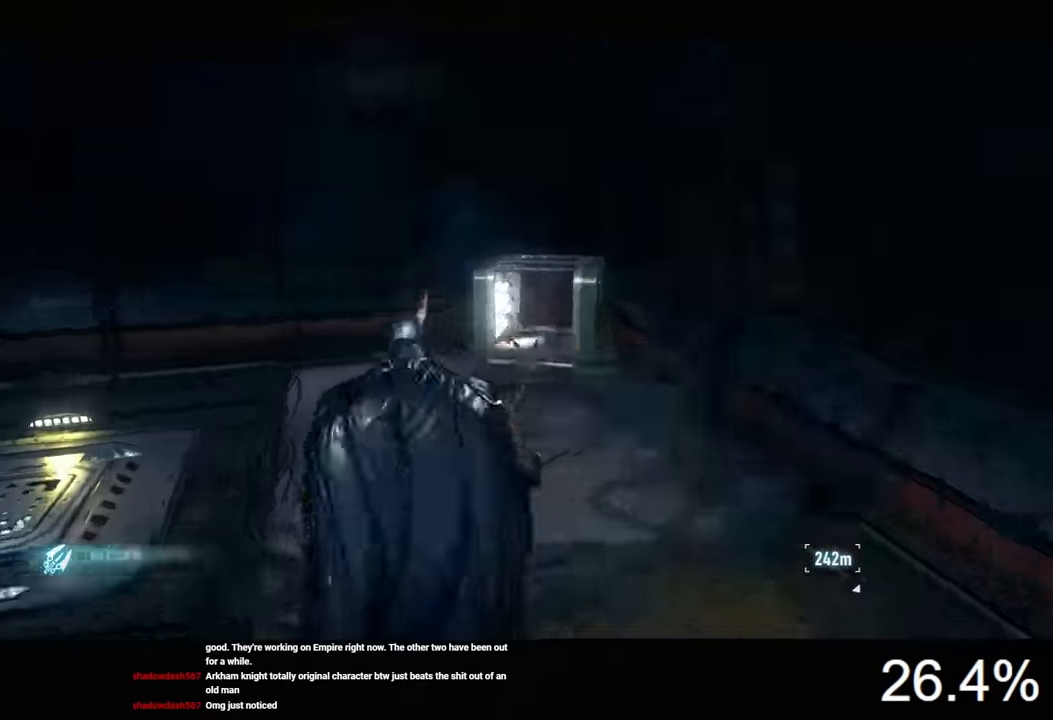
{"keys": ["space"], "mouse": [], "mouse_move": "still", "events": [[467, "space", "down"]]}
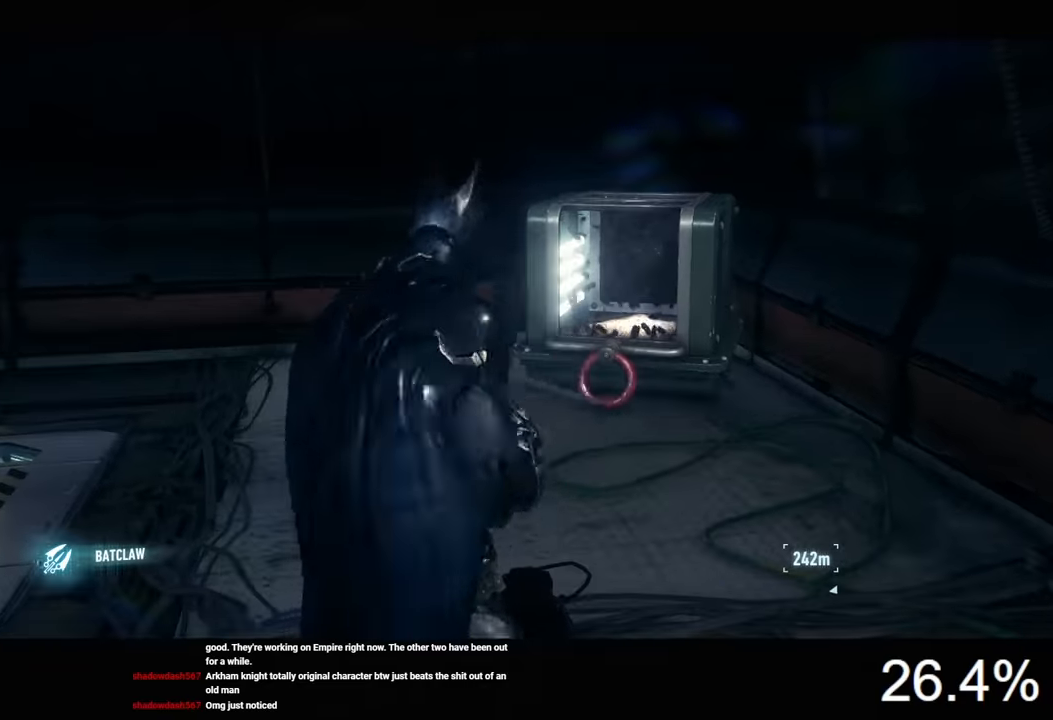
{"keys": [], "mouse": [], "mouse_move": "still", "events": [[66, "space", "up"], [133, "space", "down"], [200, "space", "up"], [266, "space", "down"], [333, "space", "up"], [433, "space", "down"], [500, "space", "up"]]}
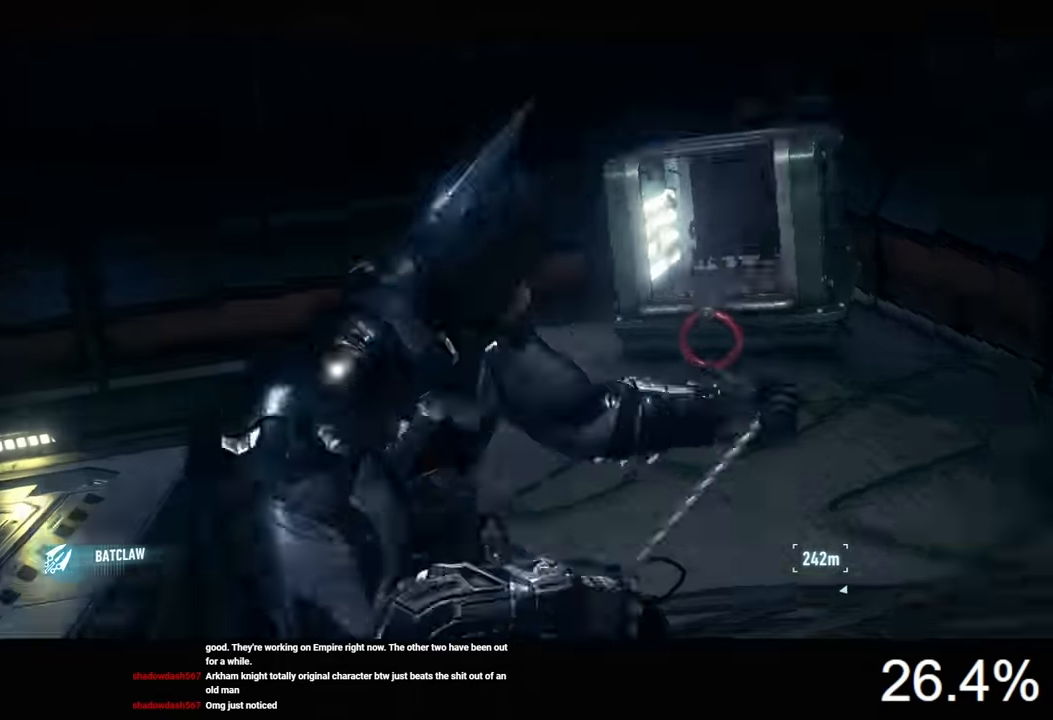
{"keys": [], "mouse": [], "mouse_move": "still", "events": [[33, "space", "down"], [133, "space", "up"]]}
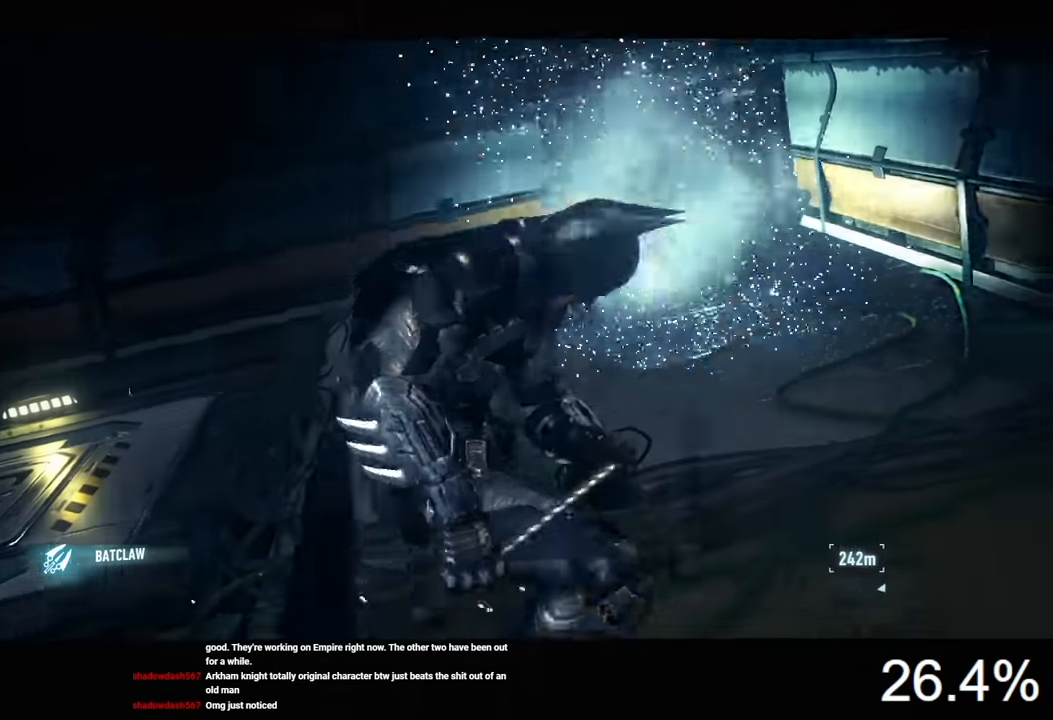
{"keys": ["s"], "mouse": [], "mouse_move": "right", "events": [[500, "s", "down"]]}
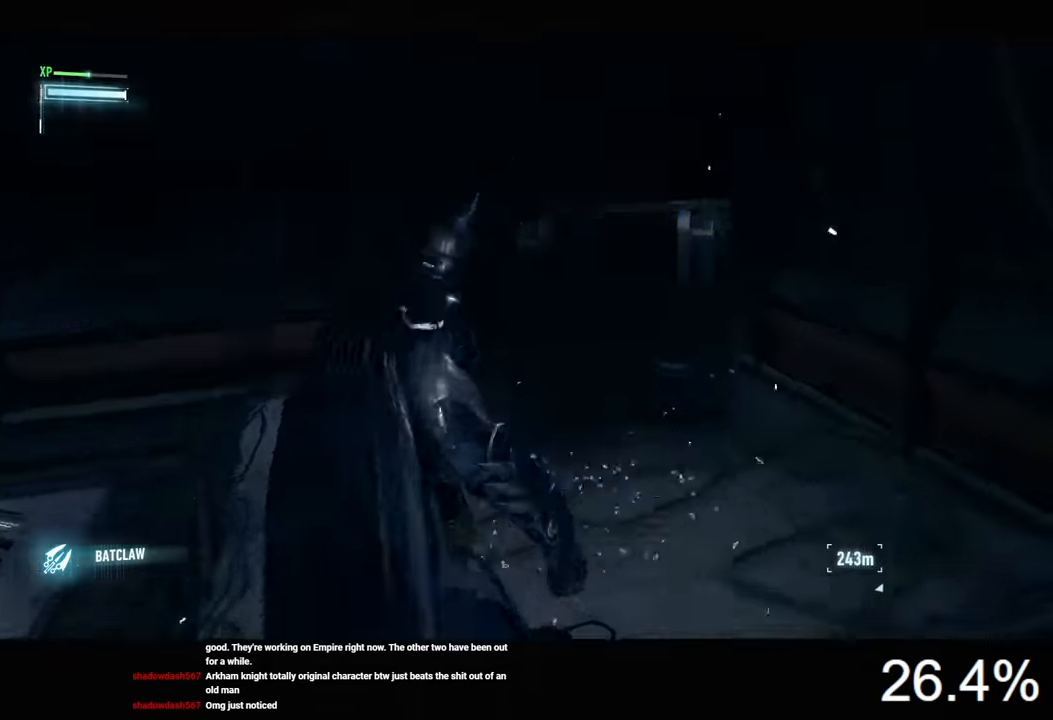
{"keys": ["ctrl", "d", "s"], "mouse": [], "mouse_move": "up-right", "events": [[33, "d", "down"], [133, "s", "up"], [300, "ctrl", "down"], [466, "s", "down"]]}
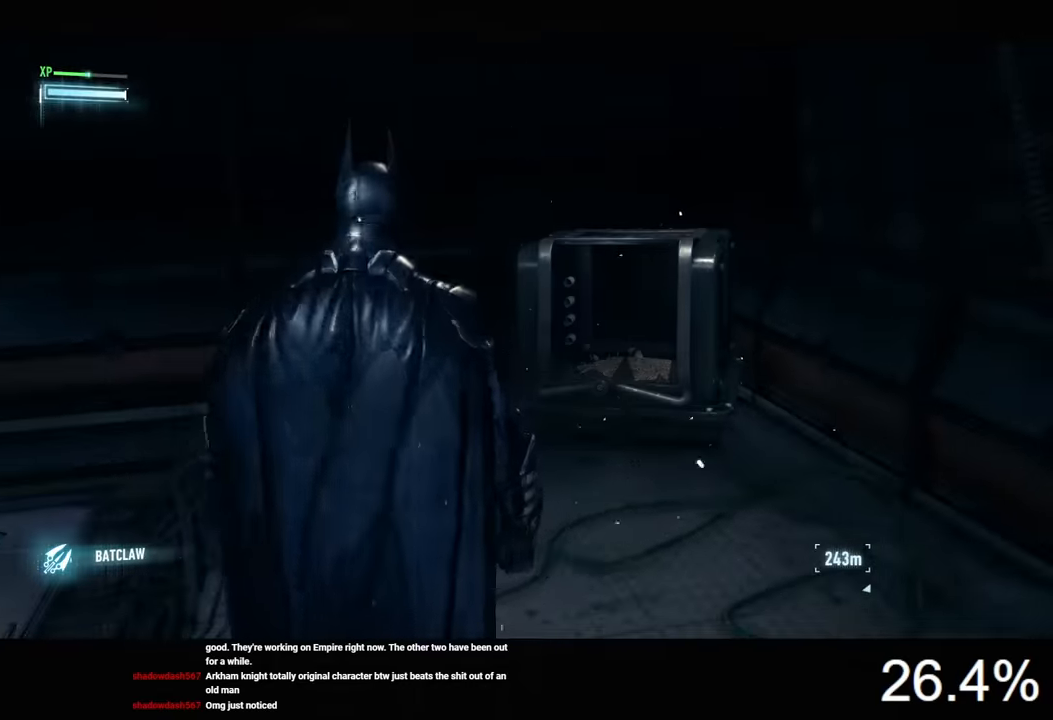
{"keys": ["ctrl", "d"], "mouse": [], "mouse_move": "up", "events": [[166, "d", "up"], [300, "d", "down"], [400, "s", "up"]]}
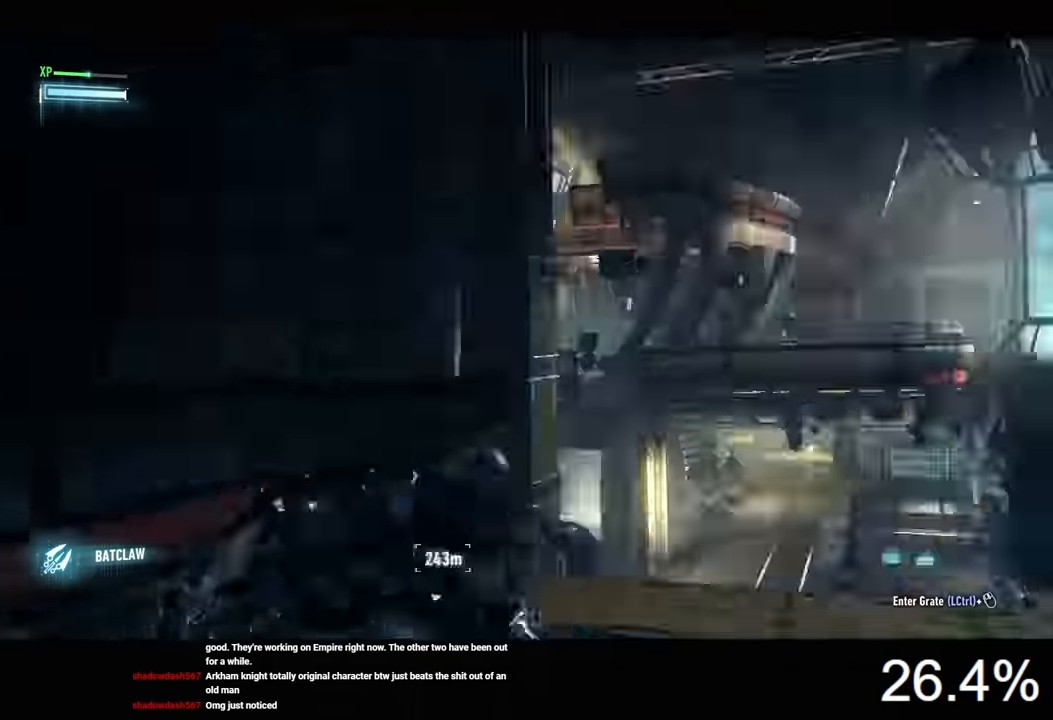
{"keys": [], "mouse": [], "mouse_move": "still", "events": [[300, "ctrl", "up"], [333, "w", "down"], [400, "d", "up"], [500, "w", "up"]]}
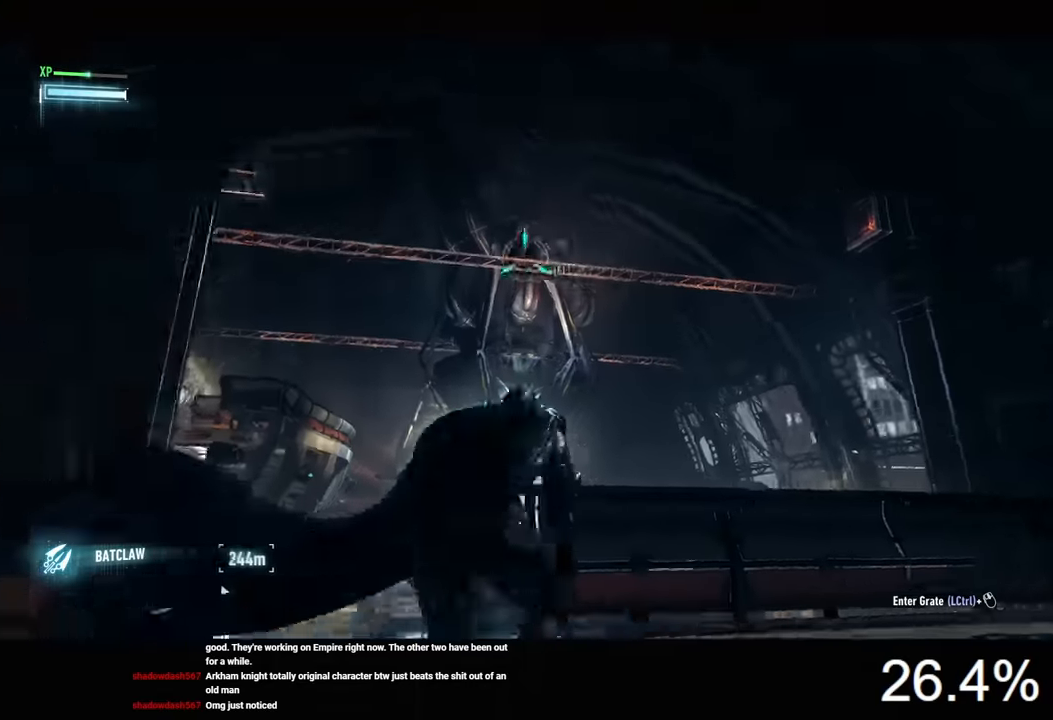
{"keys": [], "mouse": [], "mouse_move": "down-left", "events": [[266, "f", "down"], [400, "f", "up"]]}
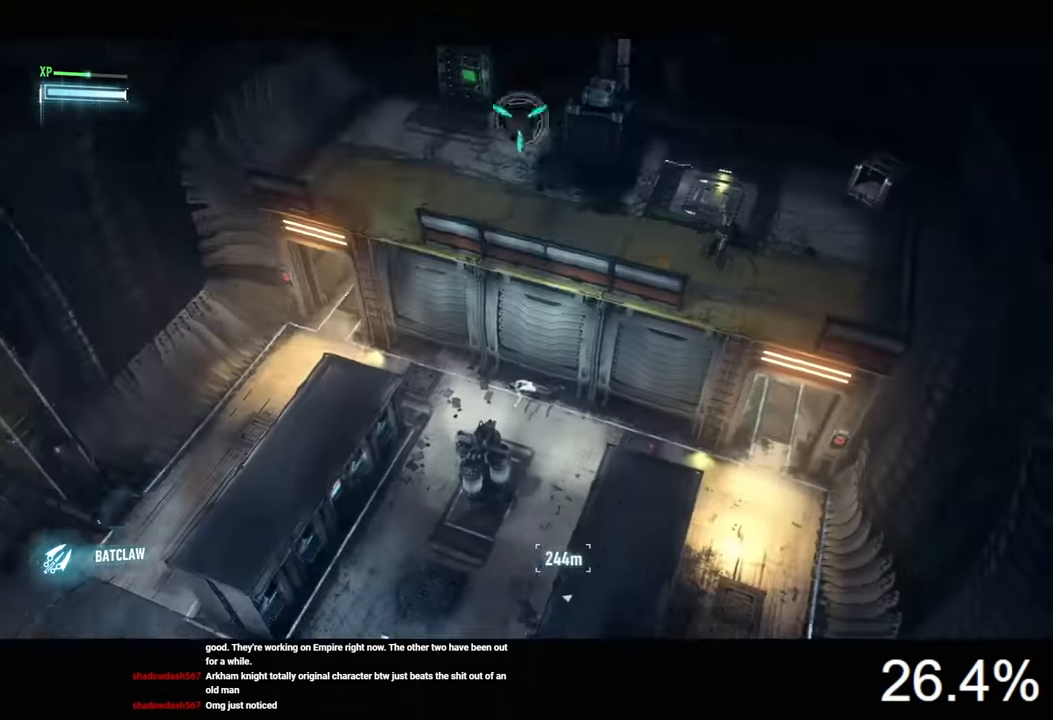
{"keys": [], "mouse": [], "mouse_move": "still", "events": []}
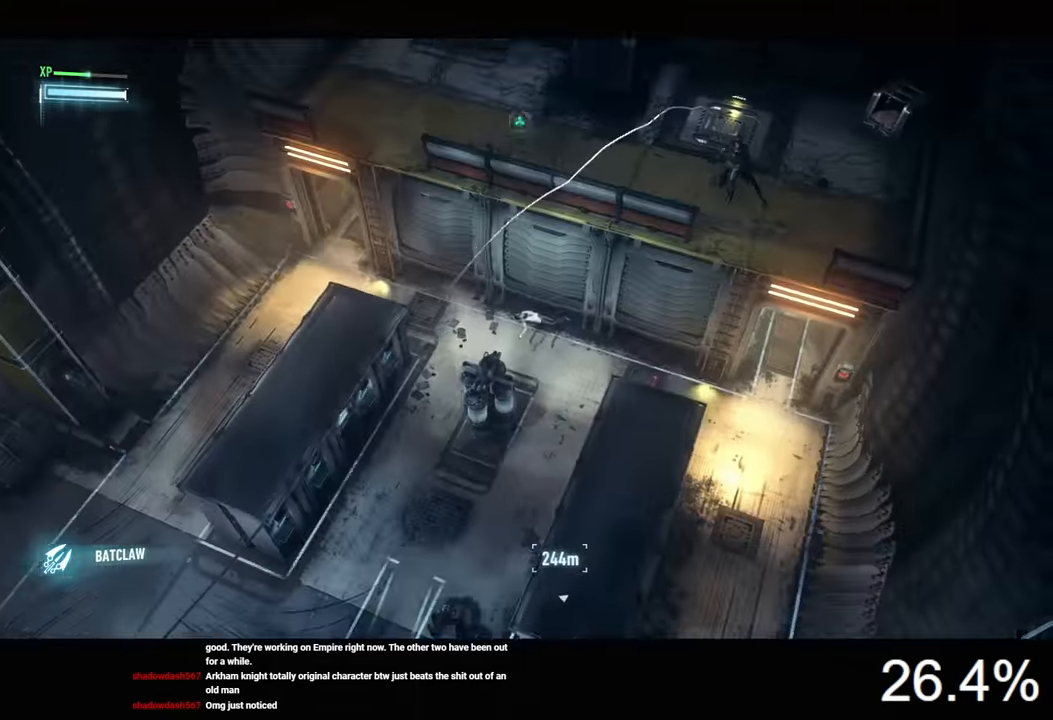
{"keys": [], "mouse": [], "mouse_move": "down-left", "events": []}
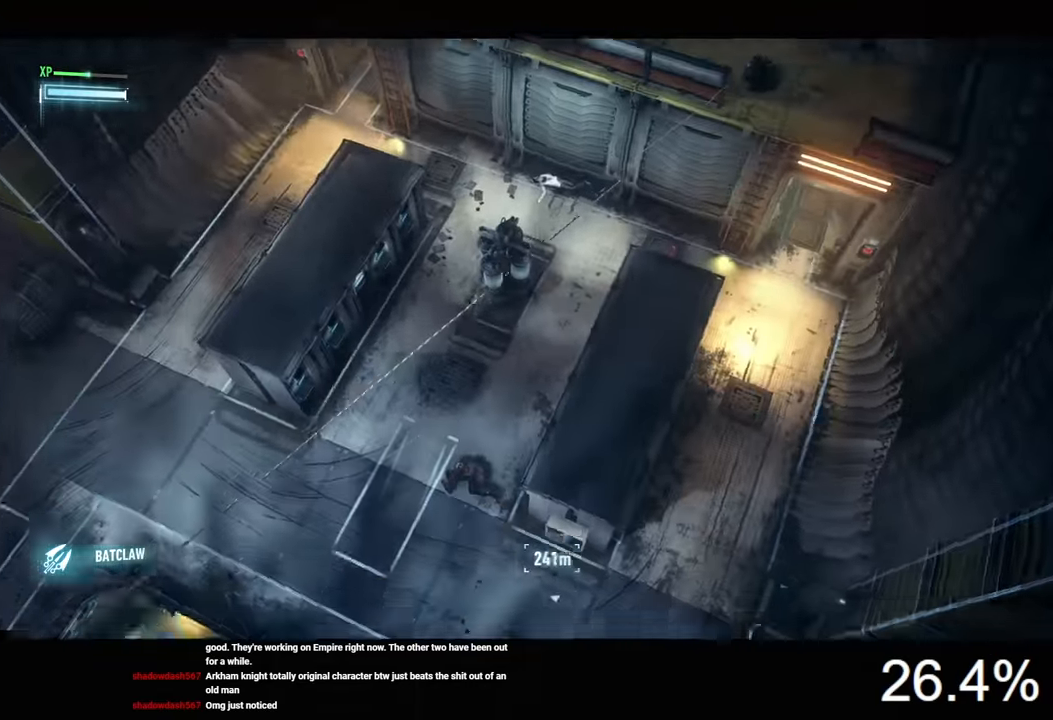
{"keys": ["space"], "mouse": [], "mouse_move": "still", "events": [[33, "space", "down"]]}
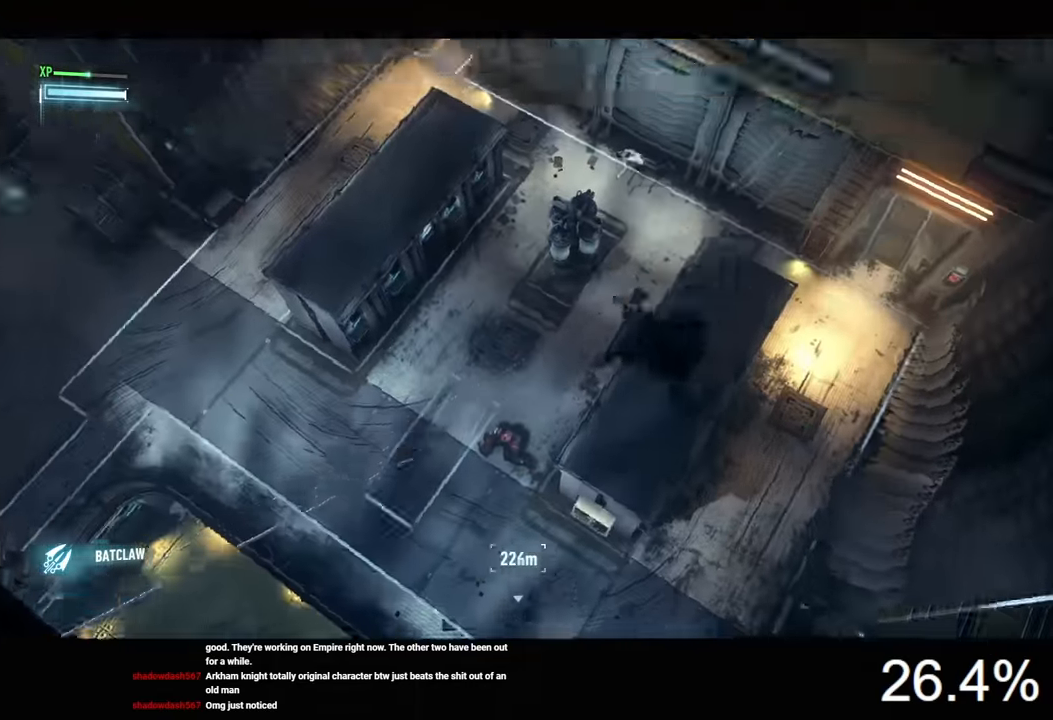
{"keys": [], "mouse": [], "mouse_move": "still", "events": [[66, "space", "up"]]}
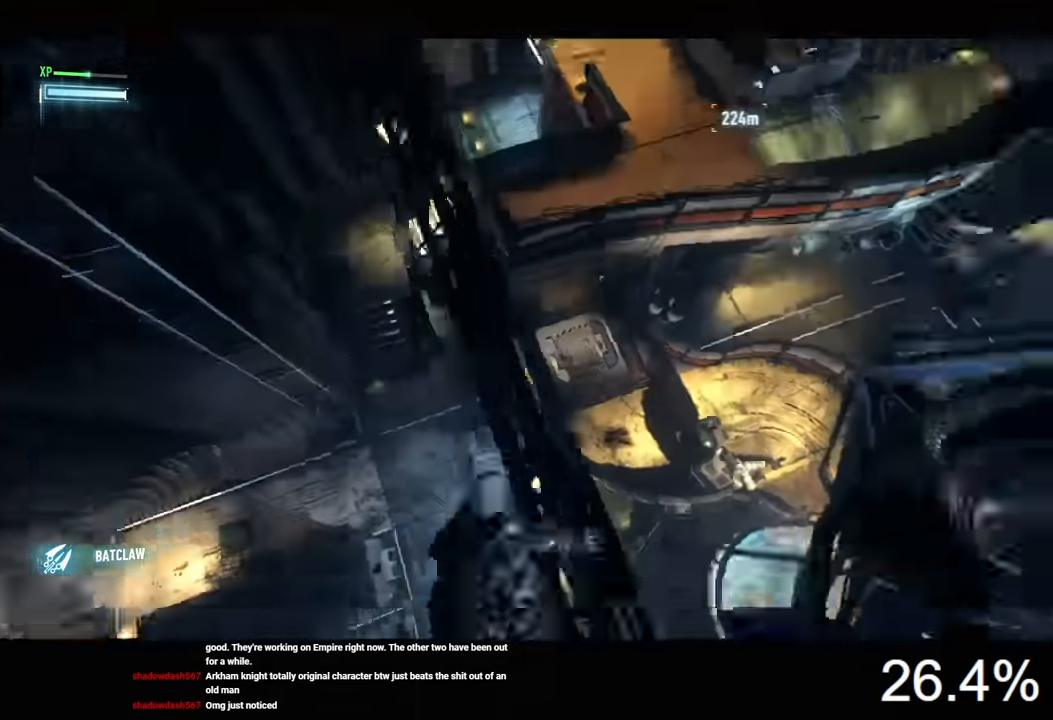
{"keys": [], "mouse": [], "mouse_move": "left", "events": []}
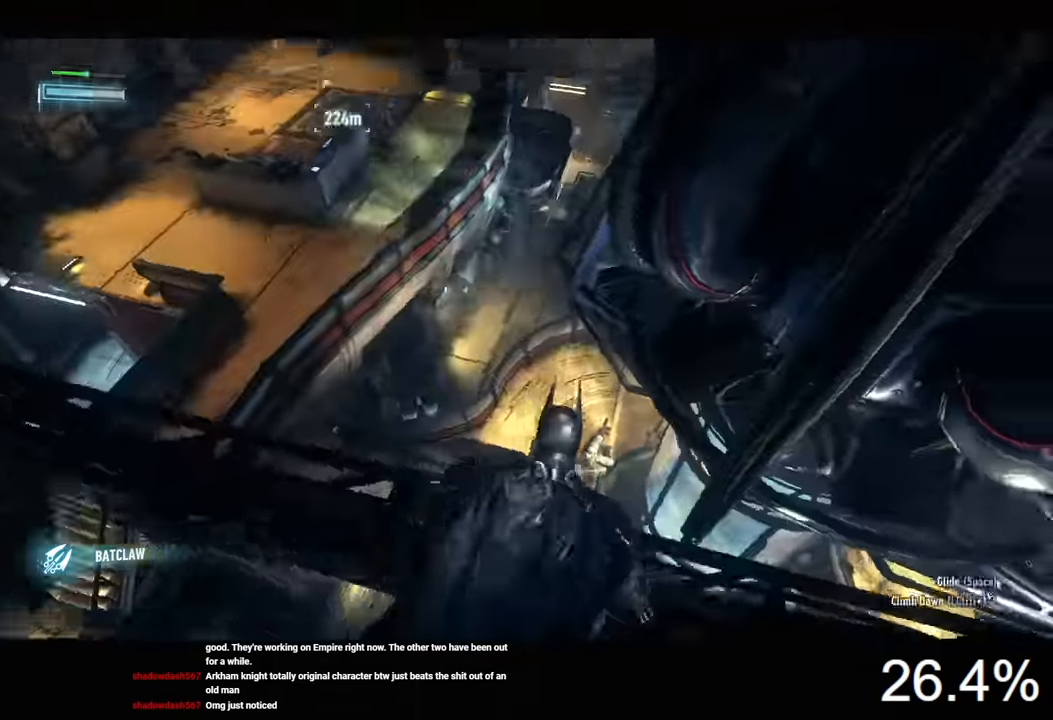
{"keys": ["space"], "mouse": [], "mouse_move": "still", "events": [[133, "space", "down"]]}
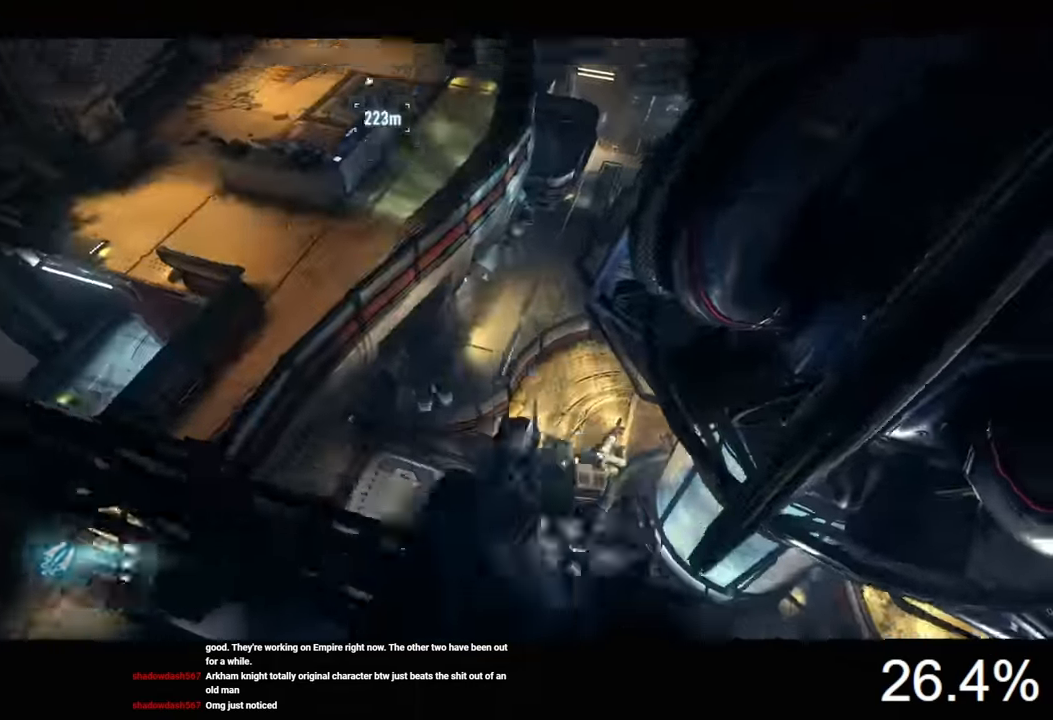
{"keys": ["space"], "mouse": [], "mouse_move": "still", "events": [[433, "space", "up"], [500, "space", "down"]]}